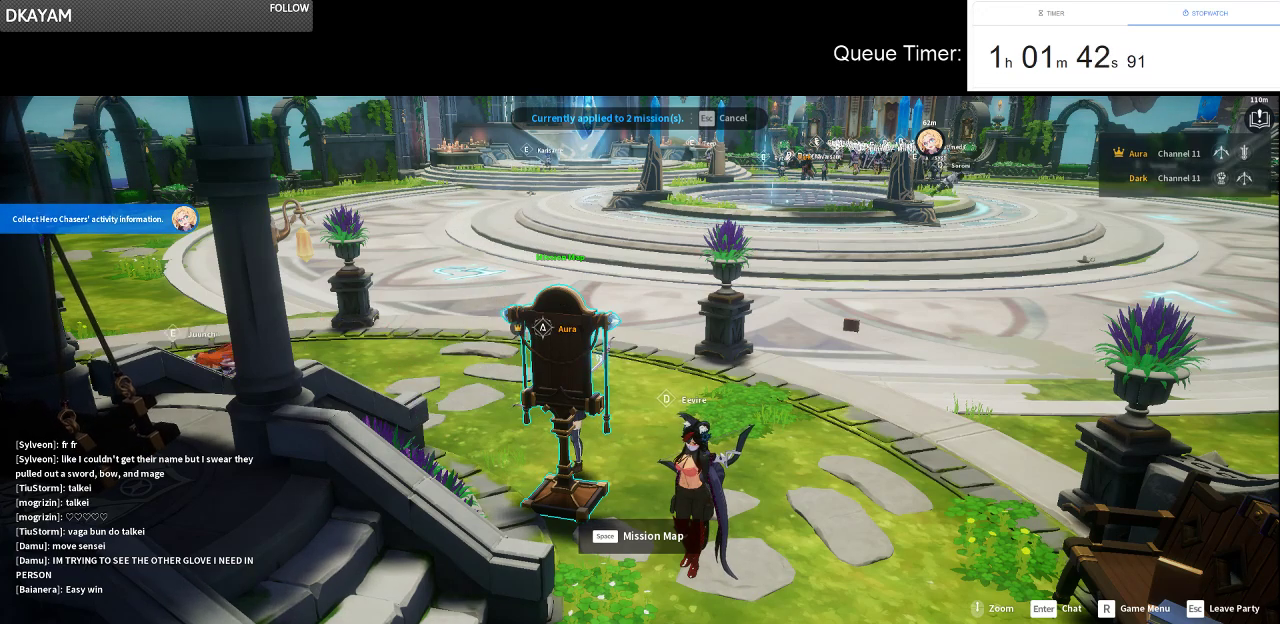
Gameplay with keyboard and mouse; each line is a JSON object with the keys and mouse buttons held at the frame after it. "events" lists presses ("down") and releases ("up") of "a", "ctrl", "d", "e", "f", "q", "r", "s", "shift", "space", "tab", "w", "mouse_left", "mouse_wheel" and "mouse_right" between this image and that frame as [ms after this image, input, new state], when the widget could be followed in between. "mouse_left", "mouse_wheel", "mouse_right" = the "left", "wheel", "right" buttons of the "mouse" list. No other keys are recorded. "wheel" means that the mouse wheel is clicked or scrolled. Not read: mouse_move.
{"keys": [], "mouse": [], "events": [[16, "space", "up"], [200, "e", "down"], [300, "r", "down"], [383, "e", "up"], [433, "r", "up"]]}
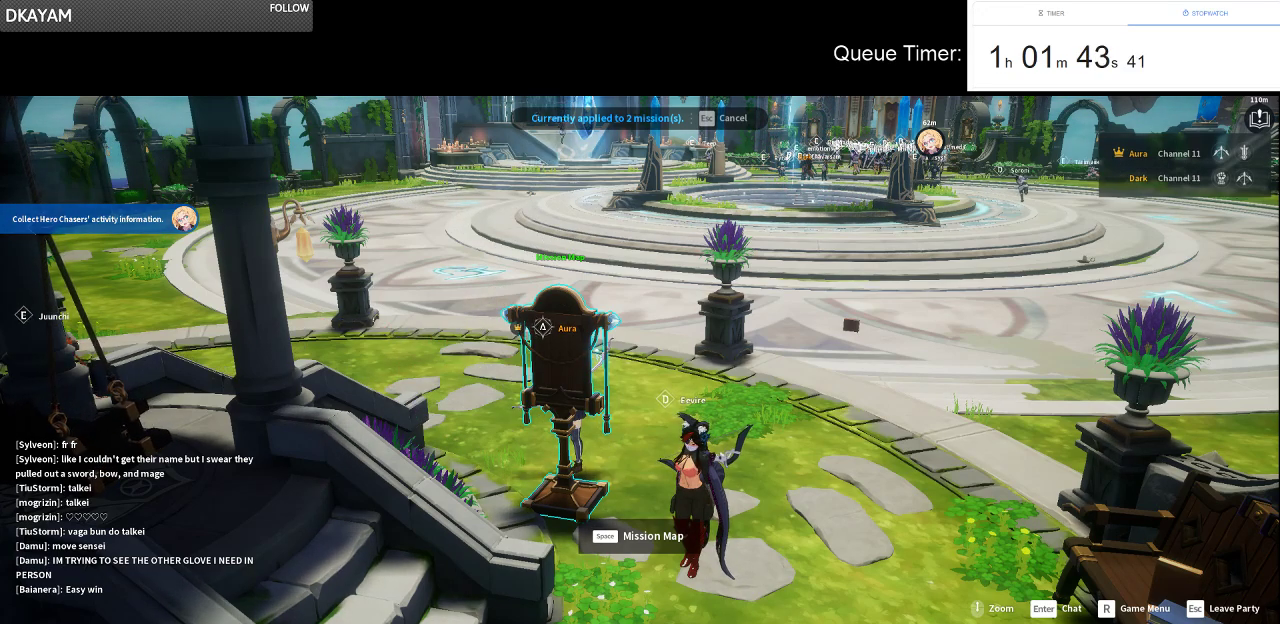
{"keys": [], "mouse": [], "events": []}
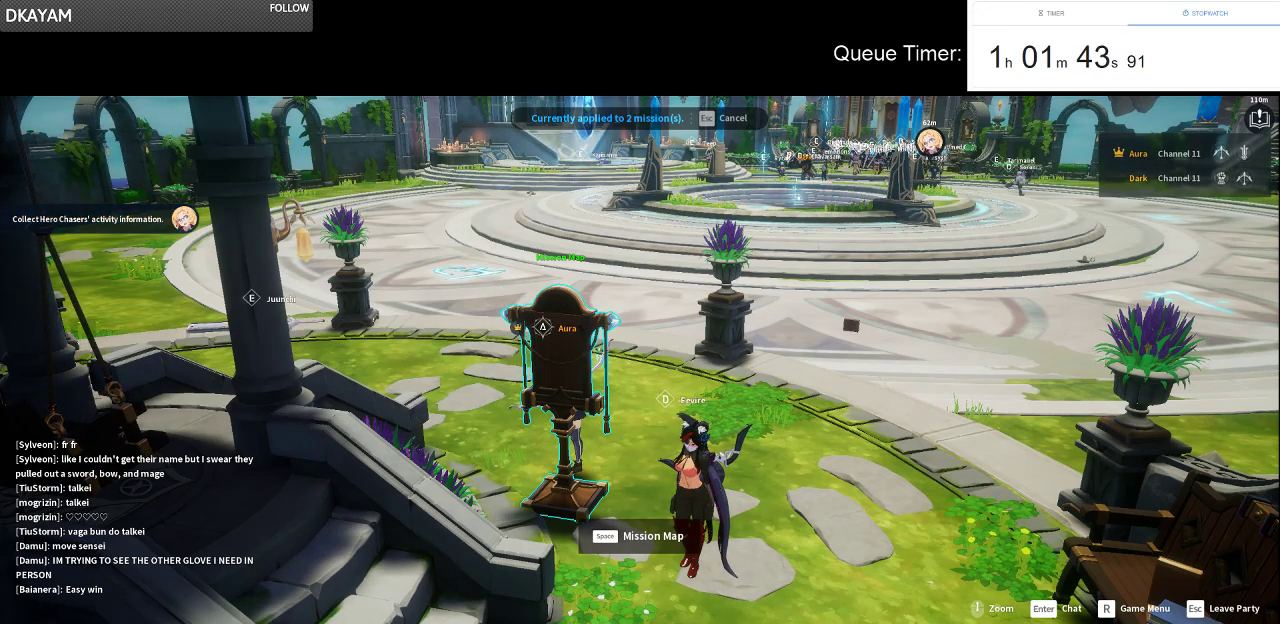
{"keys": [], "mouse": [], "events": []}
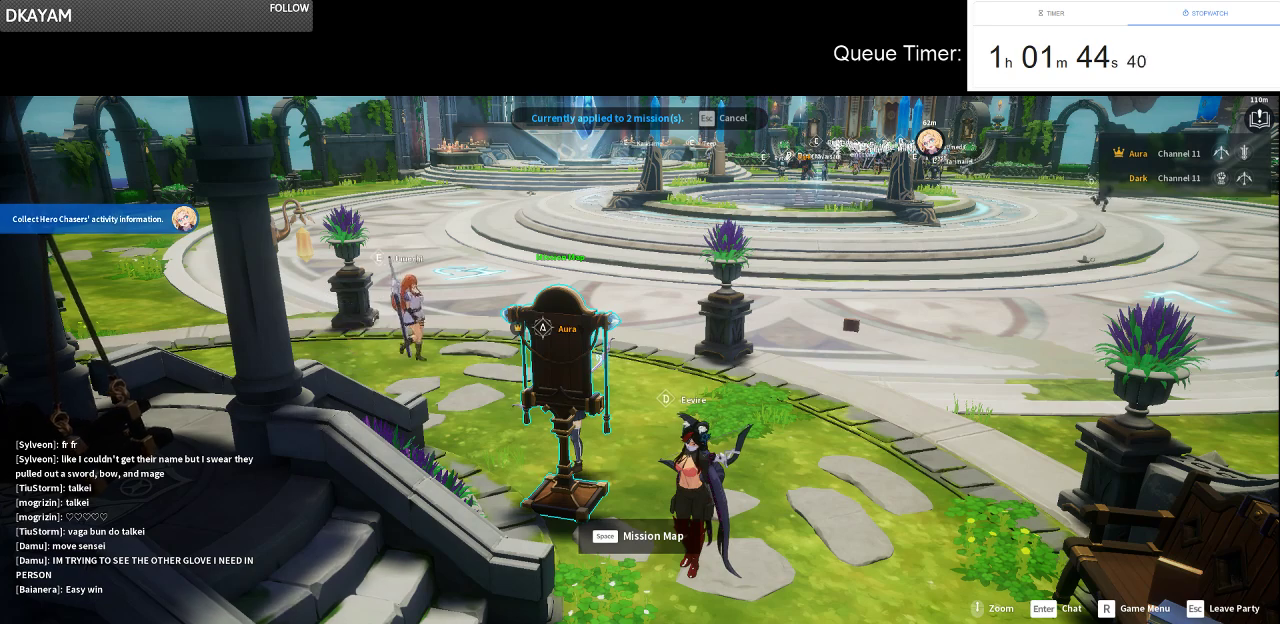
{"keys": [], "mouse": [], "events": []}
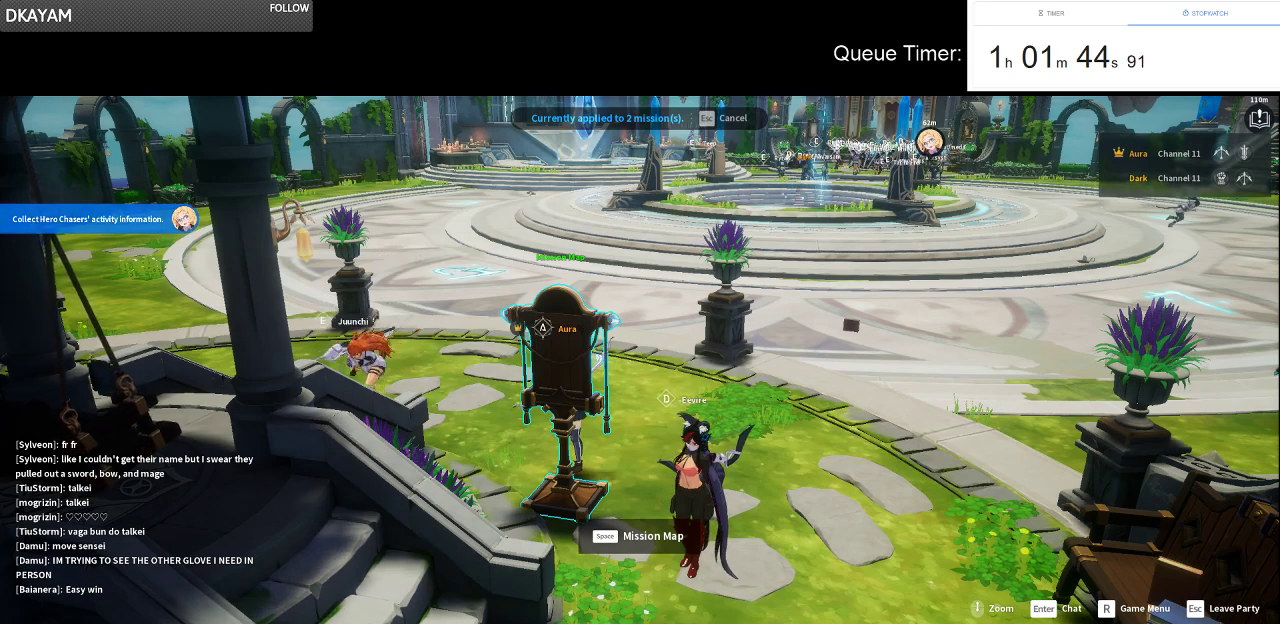
{"keys": ["e"], "mouse": [], "events": [[116, "space", "down"], [216, "w", "down"], [316, "space", "up"], [366, "w", "up"], [400, "e", "down"]]}
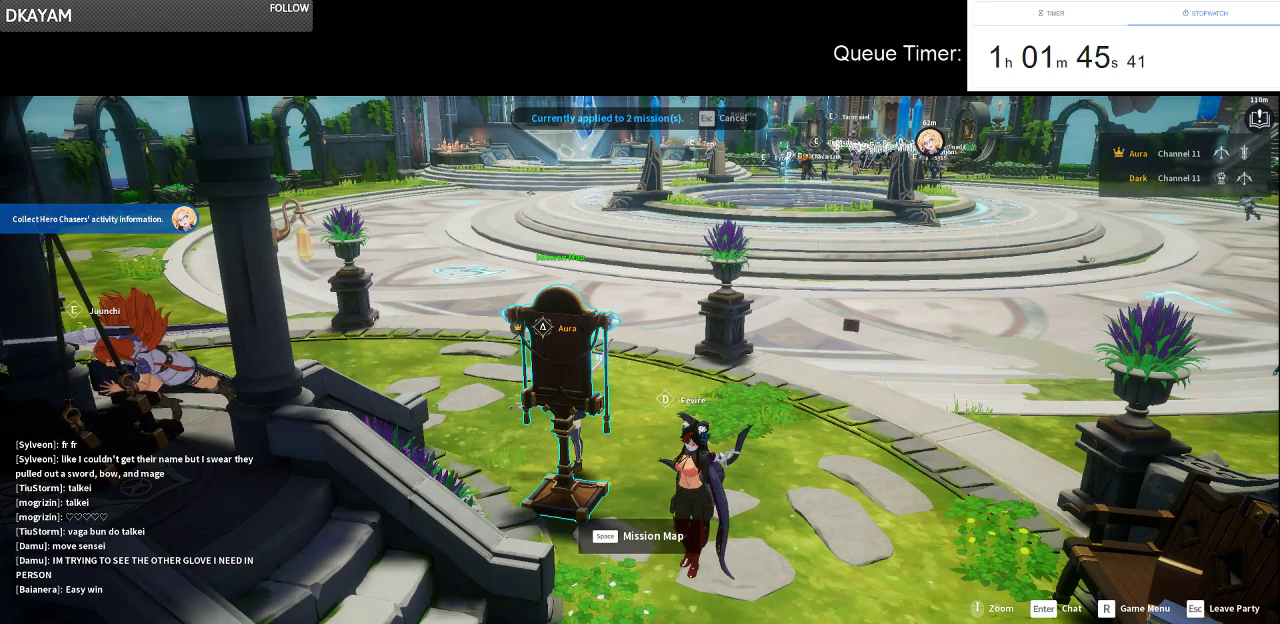
{"keys": [], "mouse": [], "events": [[50, "e", "up"], [100, "space", "down"], [233, "space", "up"], [333, "e", "down"], [416, "e", "up"]]}
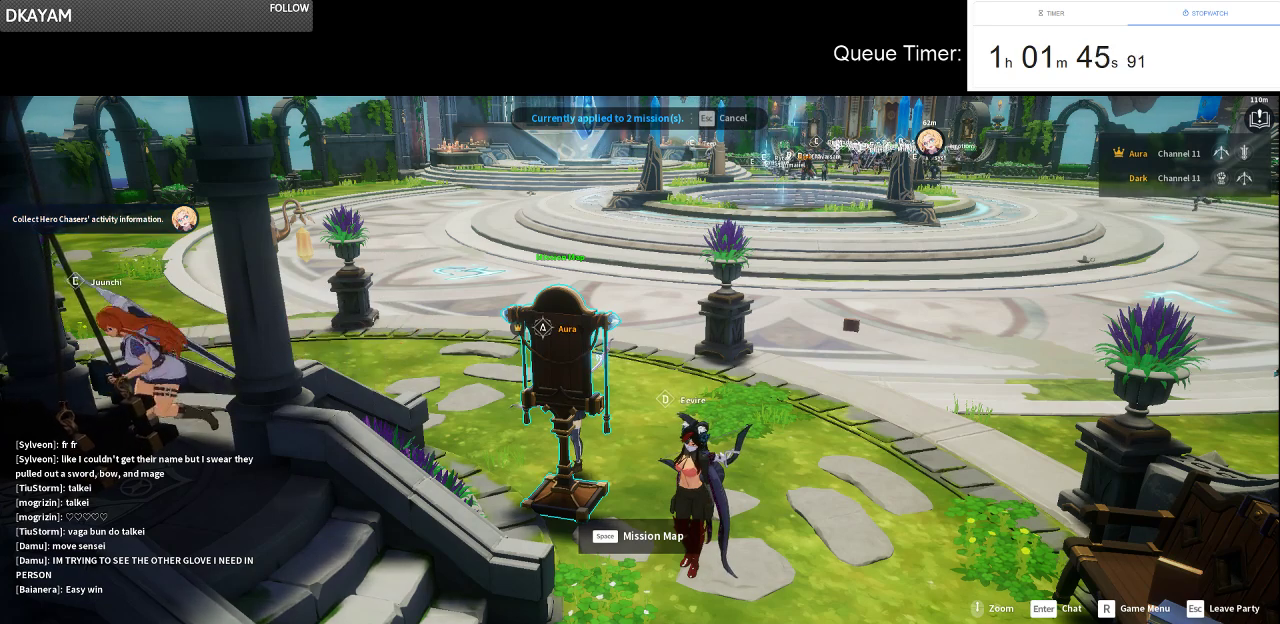
{"keys": ["space"], "mouse": [], "events": [[66, "s", "down"], [150, "space", "down"], [250, "s", "up"], [350, "space", "up"], [483, "space", "down"]]}
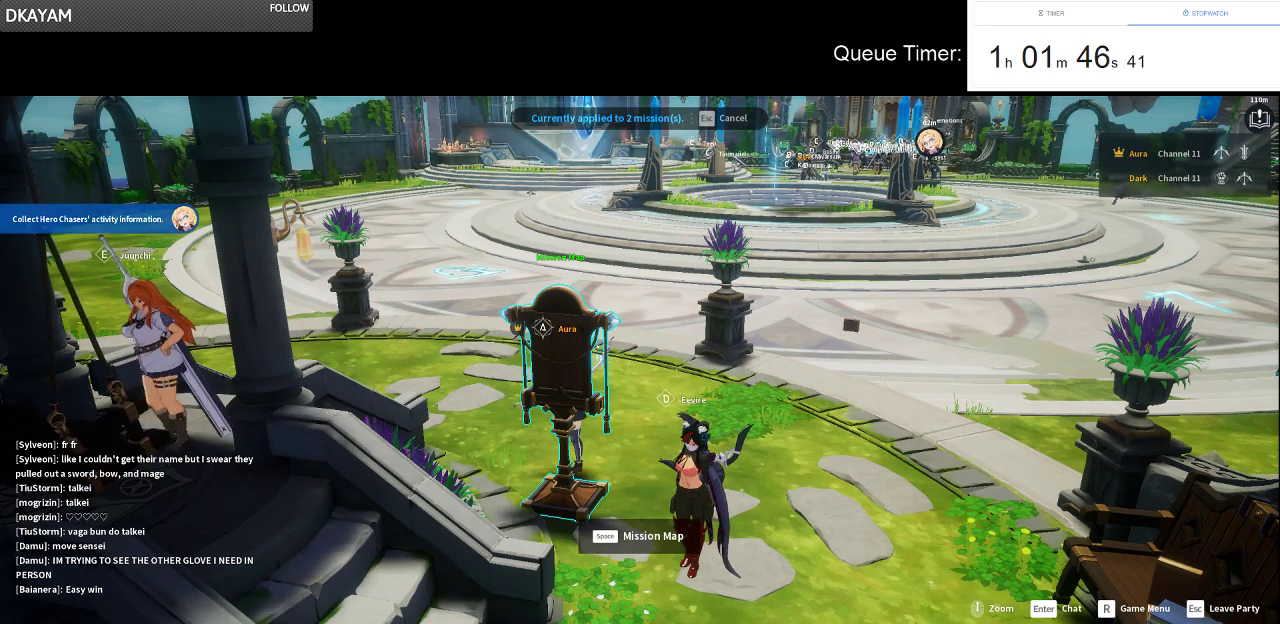
{"keys": ["e"], "mouse": [], "events": [[83, "q", "down"], [83, "space", "up"], [216, "q", "up"], [316, "e", "down"], [400, "e", "up"], [500, "e", "down"]]}
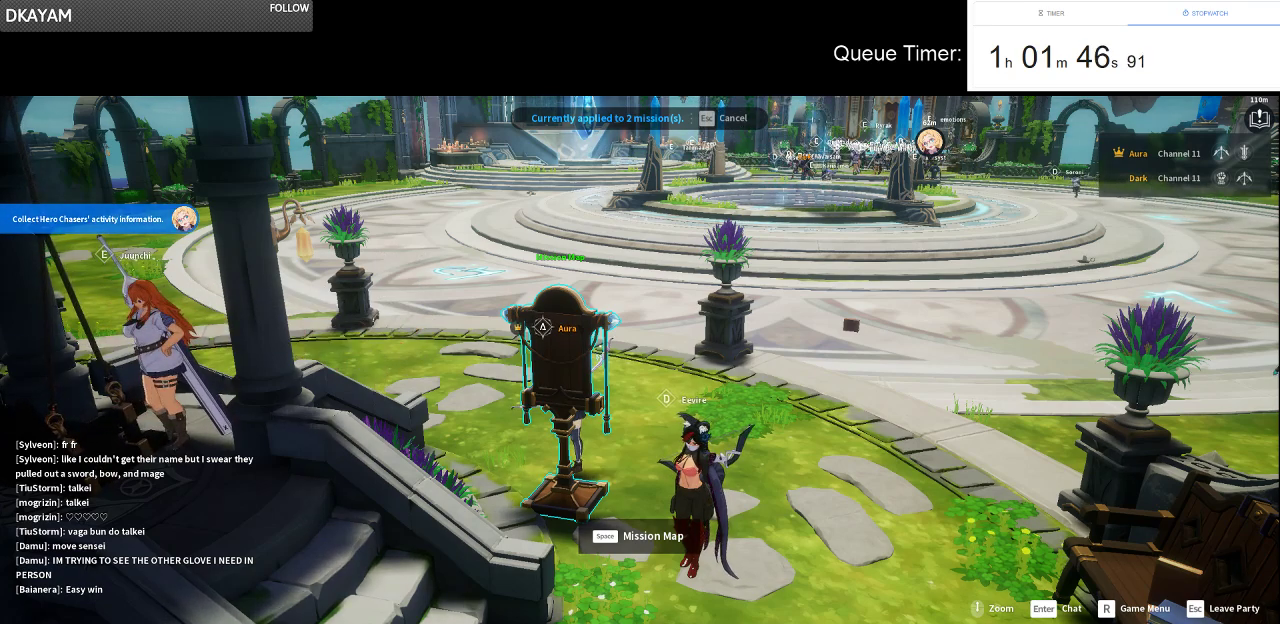
{"keys": ["a"], "mouse": [], "events": [[100, "e", "up"], [366, "a", "down"]]}
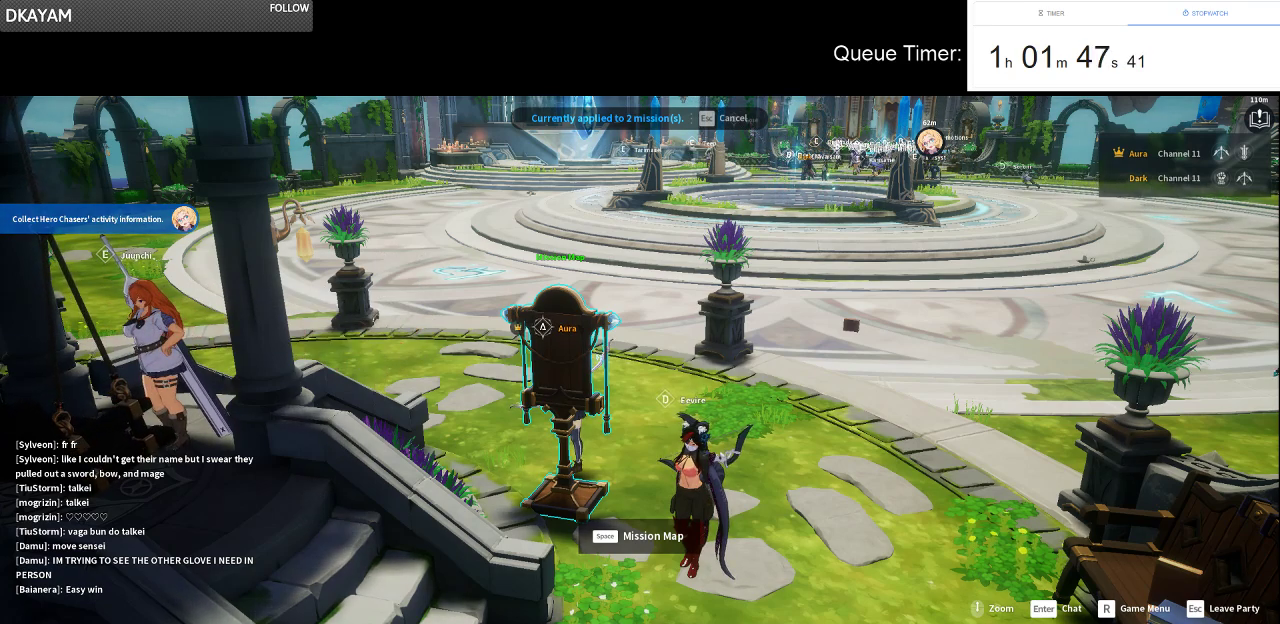
{"keys": [], "mouse": [], "events": [[16, "a", "up"], [66, "d", "down"], [150, "space", "down"], [200, "d", "up"], [250, "space", "up"], [350, "space", "down"], [433, "space", "up"]]}
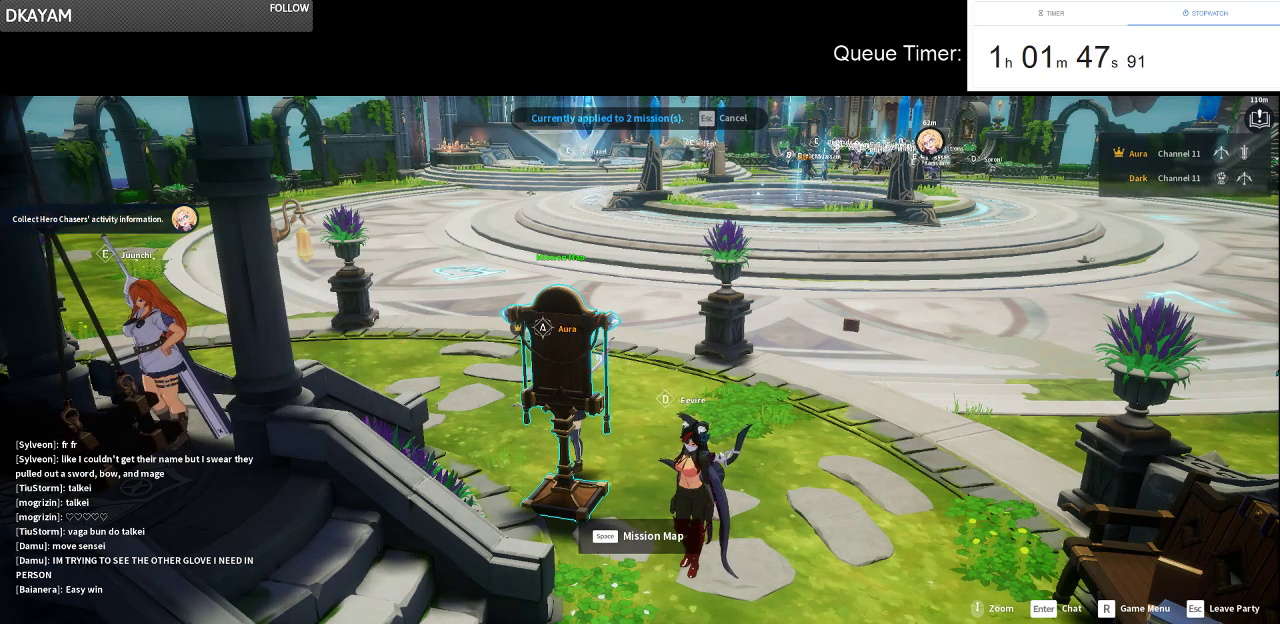
{"keys": ["e"], "mouse": [], "events": [[266, "space", "down"], [350, "space", "up"], [500, "e", "down"]]}
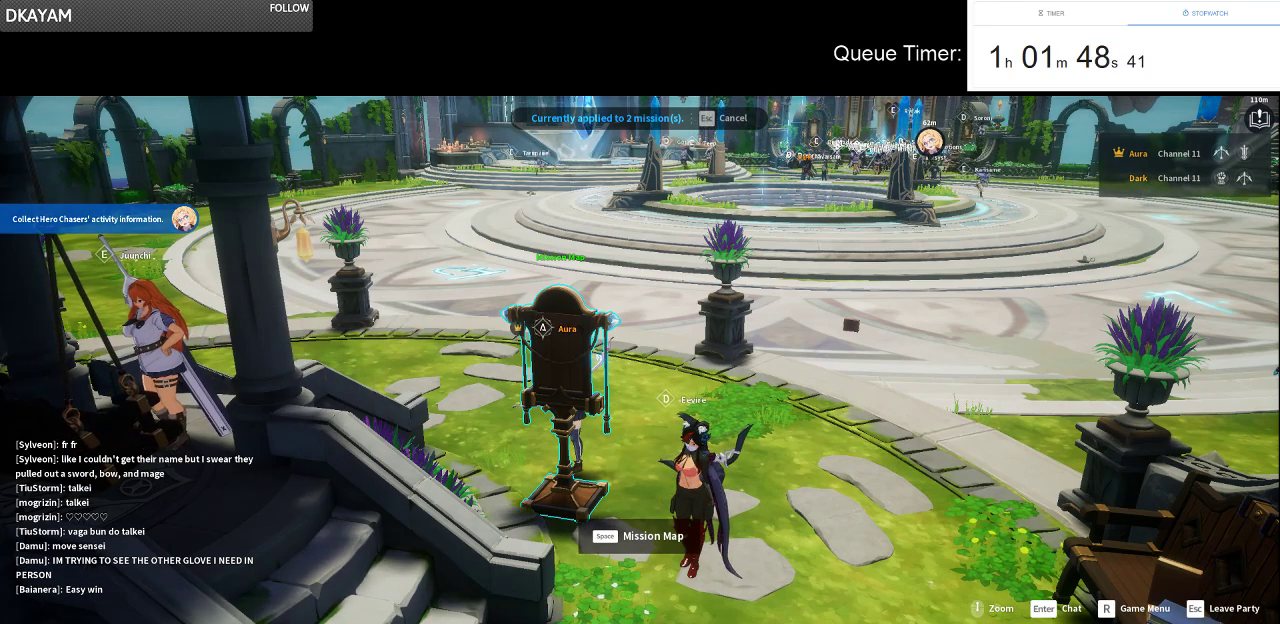
{"keys": [], "mouse": [], "events": [[100, "e", "up"]]}
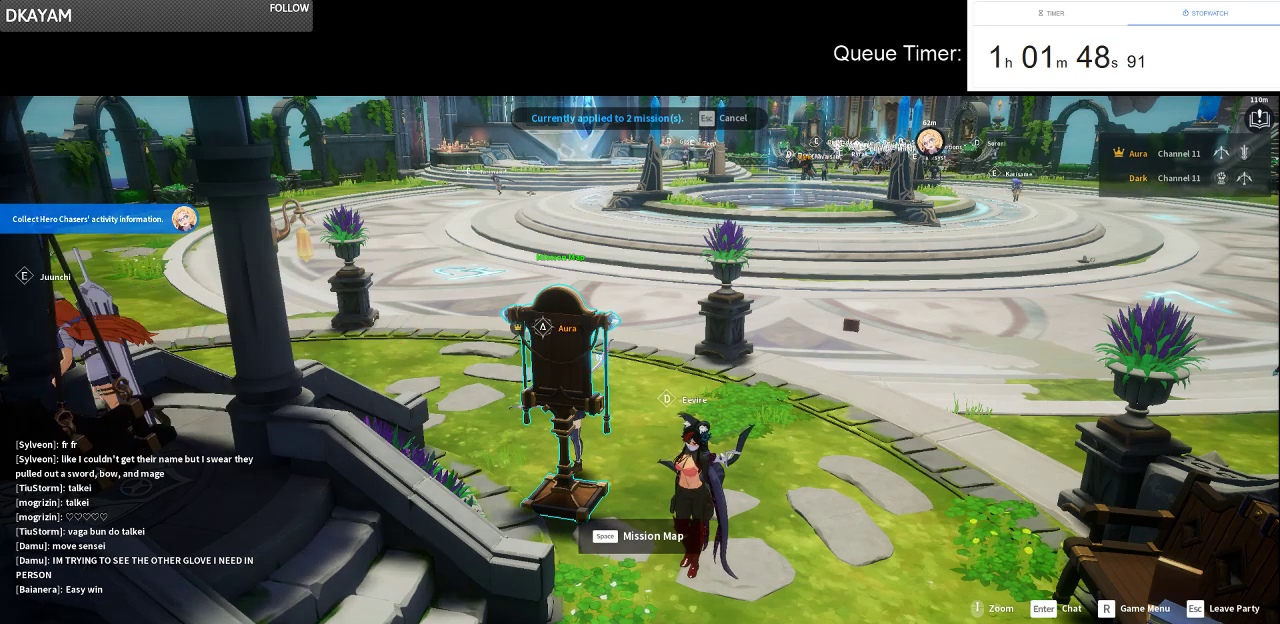
{"keys": ["s"], "mouse": [], "events": [[483, "s", "down"]]}
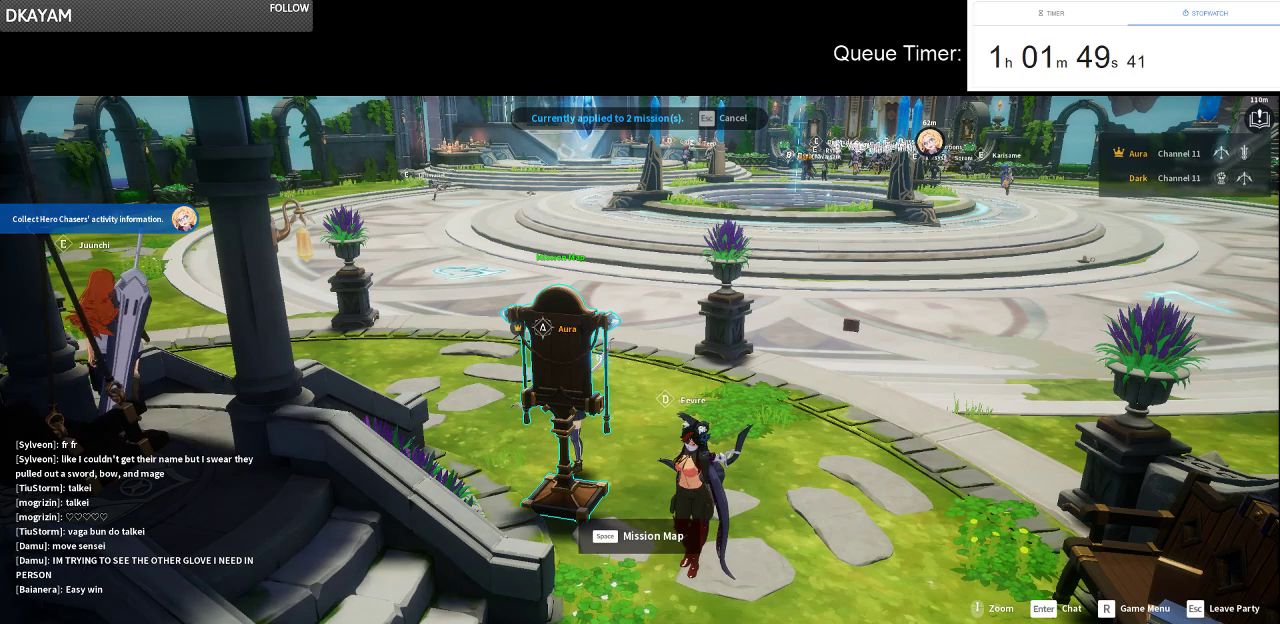
{"keys": ["space"], "mouse": [], "events": [[133, "s", "up"], [133, "space", "down"], [266, "space", "up"], [400, "space", "down"]]}
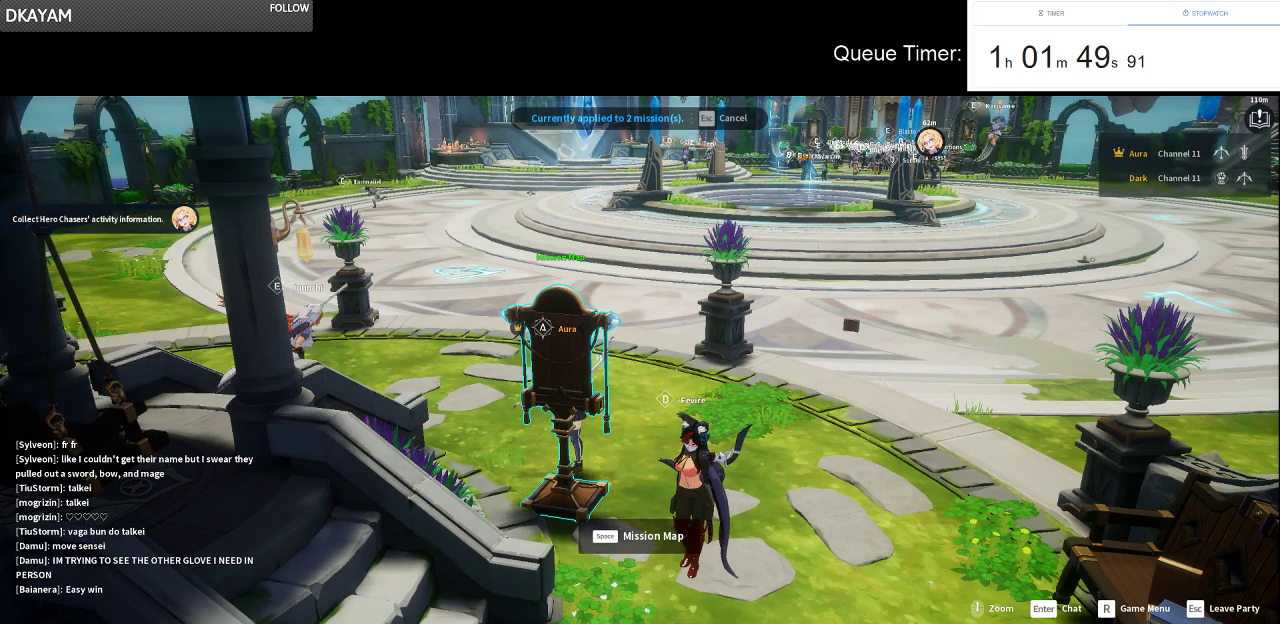
{"keys": ["a"], "mouse": [], "events": [[100, "space", "up"], [133, "a", "down"], [333, "a", "up"], [366, "a", "down"]]}
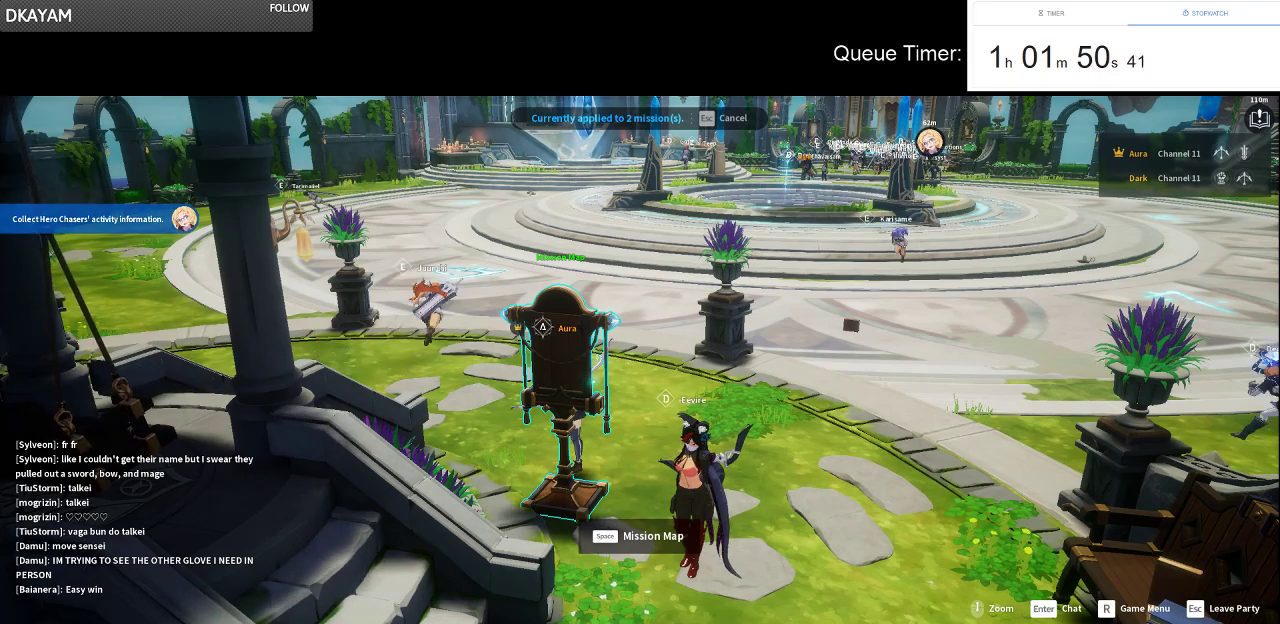
{"keys": ["space"], "mouse": [], "events": [[16, "a", "up"], [400, "space", "down"]]}
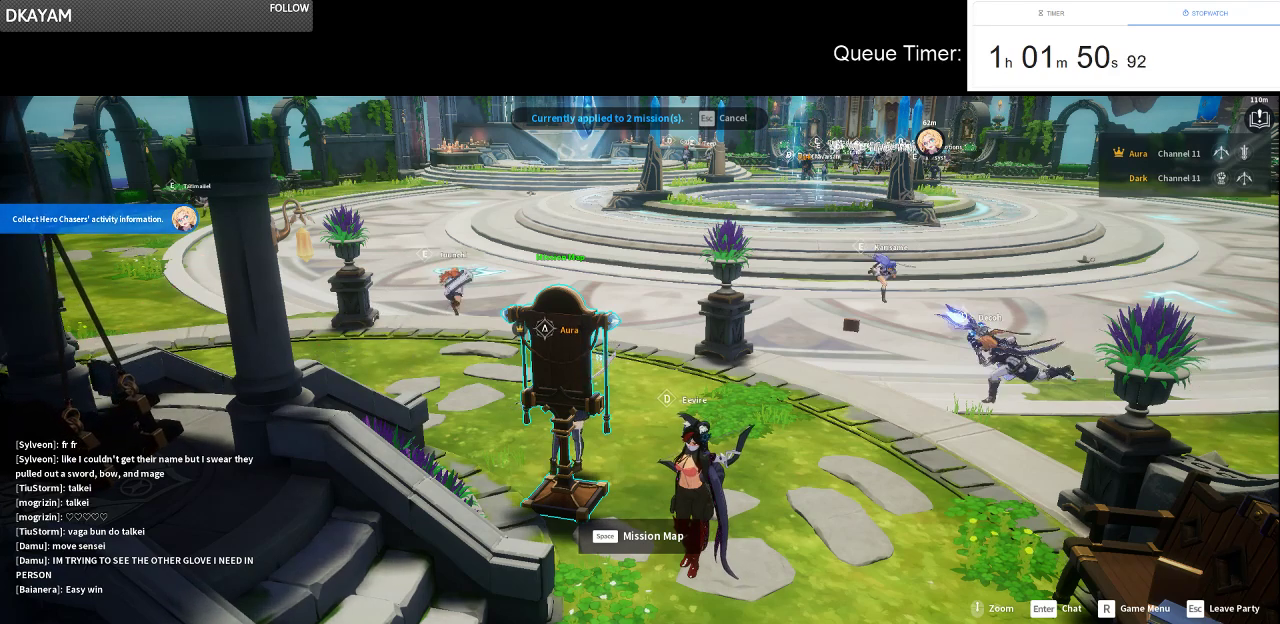
{"keys": ["s"], "mouse": [], "events": [[33, "space", "up"], [216, "w", "down"], [366, "space", "down"], [366, "w", "up"], [400, "s", "down"], [450, "space", "up"]]}
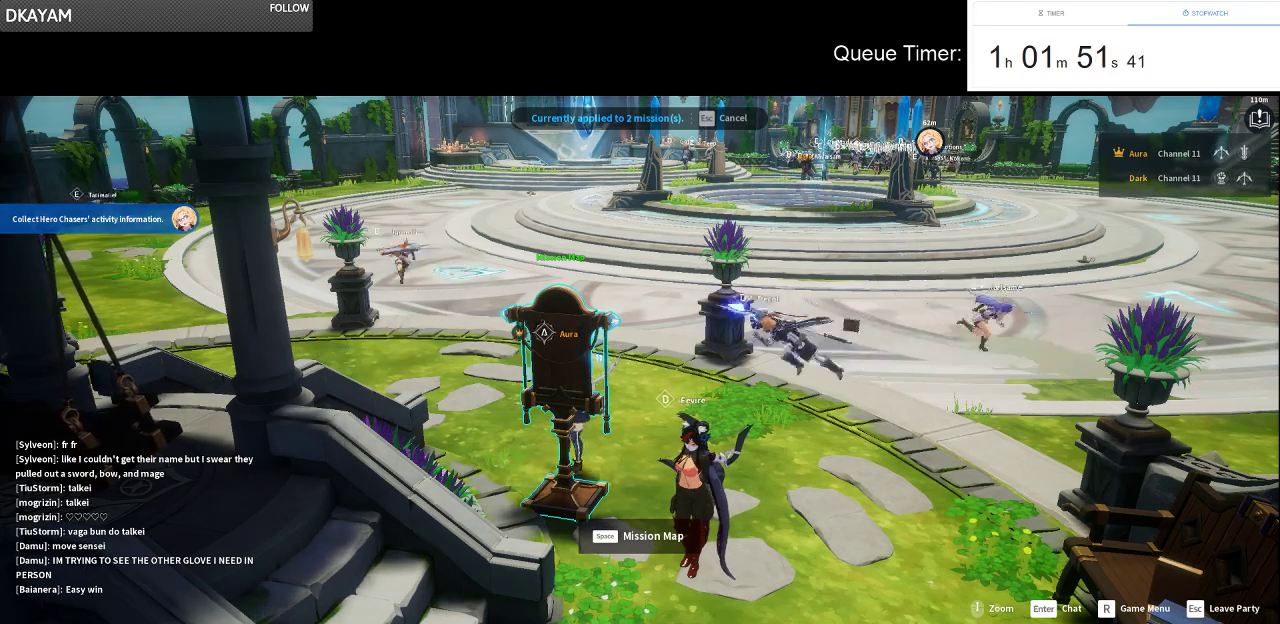
{"keys": [], "mouse": [], "events": [[50, "s", "up"]]}
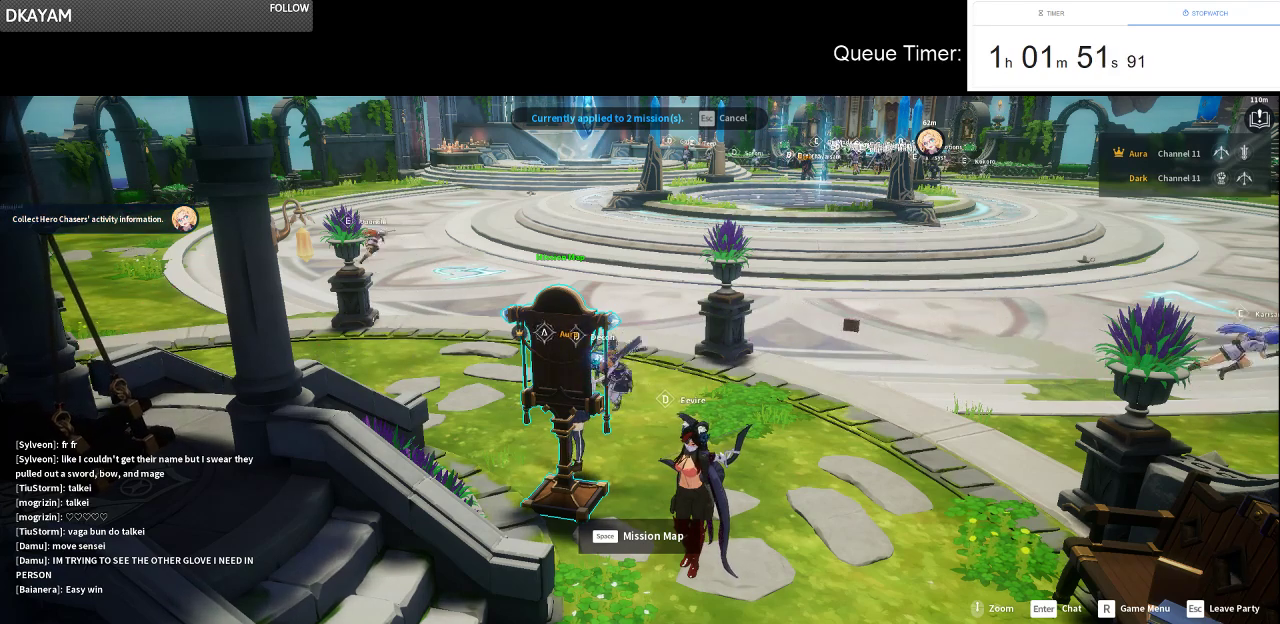
{"keys": [], "mouse": [], "events": []}
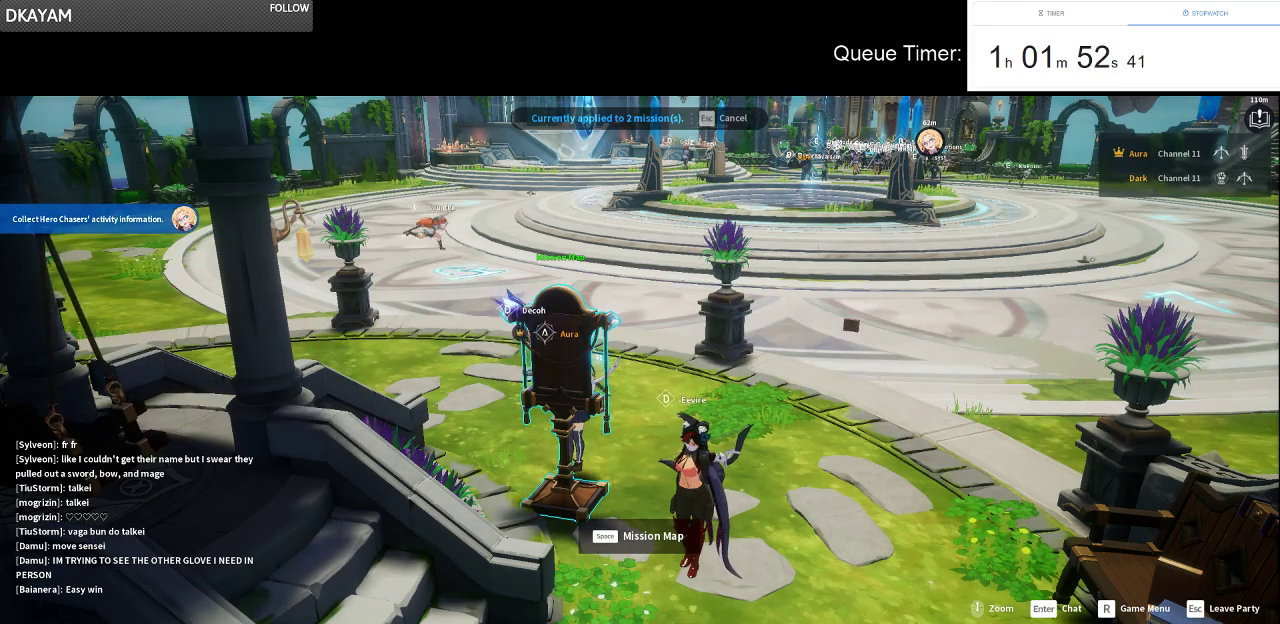
{"keys": ["e", "space"], "mouse": [], "events": [[33, "w", "down"], [83, "e", "down"], [166, "w", "up"], [216, "e", "up"], [366, "r", "down"], [400, "e", "down"], [500, "r", "up"], [500, "space", "down"]]}
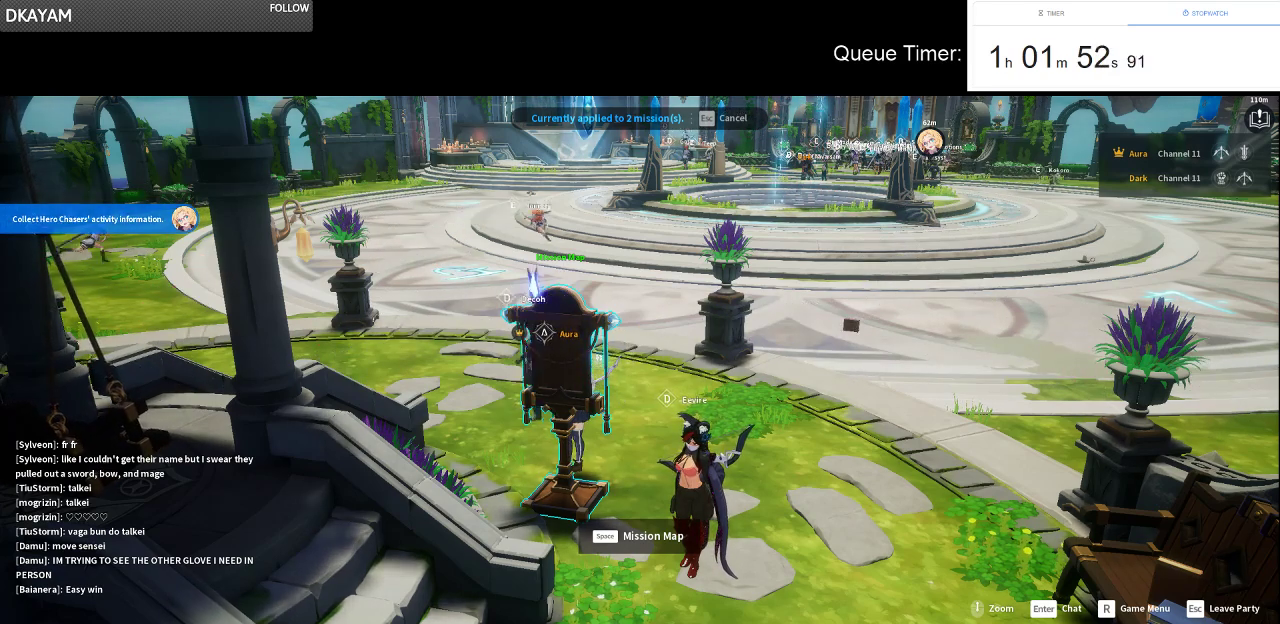
{"keys": ["space"], "mouse": [], "events": [[50, "e", "up"], [133, "space", "up"], [283, "s", "down"], [466, "s", "up"], [466, "space", "down"]]}
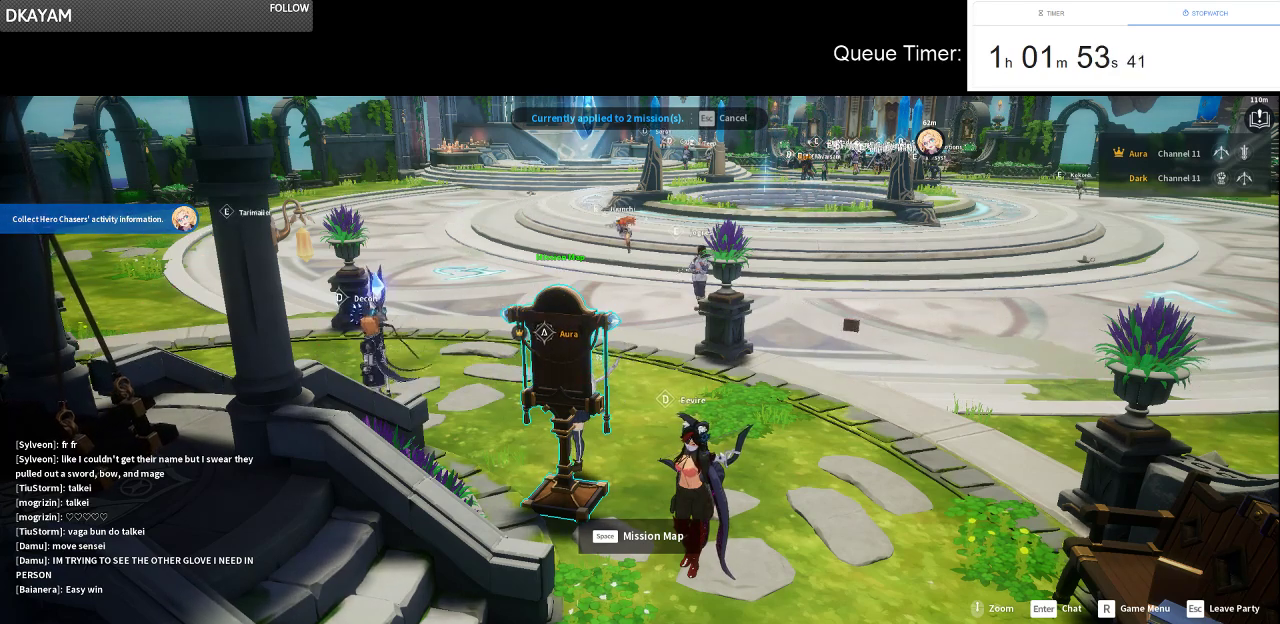
{"keys": [], "mouse": [], "events": [[16, "space", "up"], [150, "a", "down"], [150, "r", "down"], [300, "a", "up"], [350, "d", "down"], [350, "r", "up"], [483, "d", "up"]]}
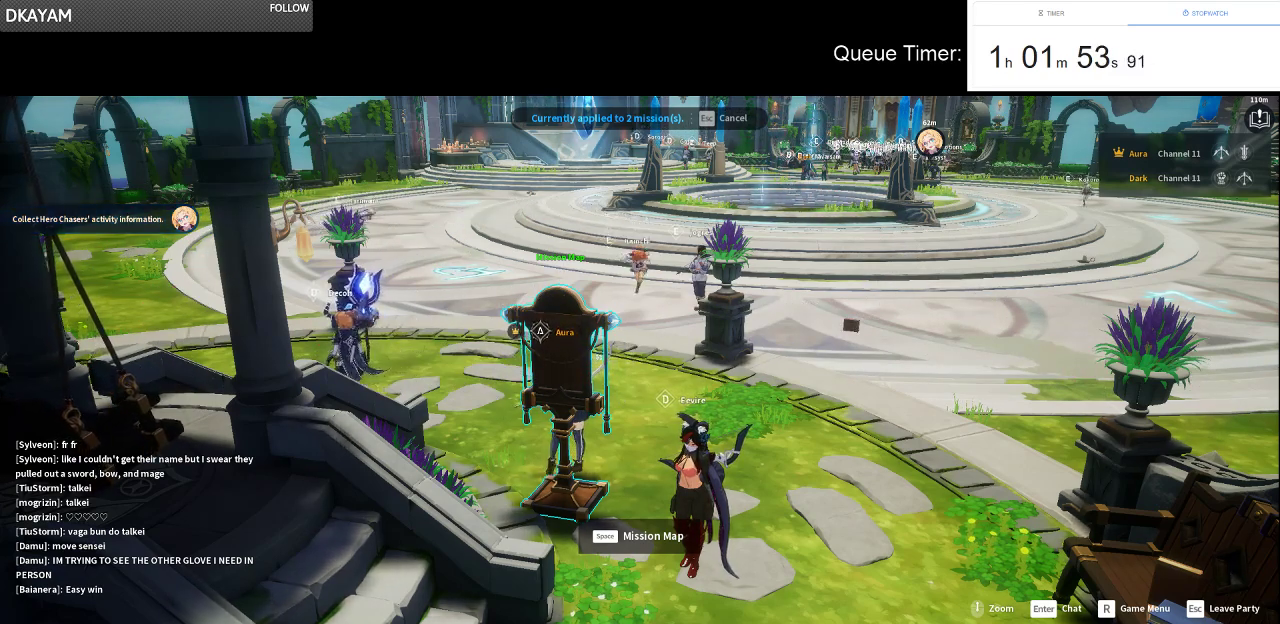
{"keys": [], "mouse": [], "events": [[116, "s", "down"], [266, "s", "up"]]}
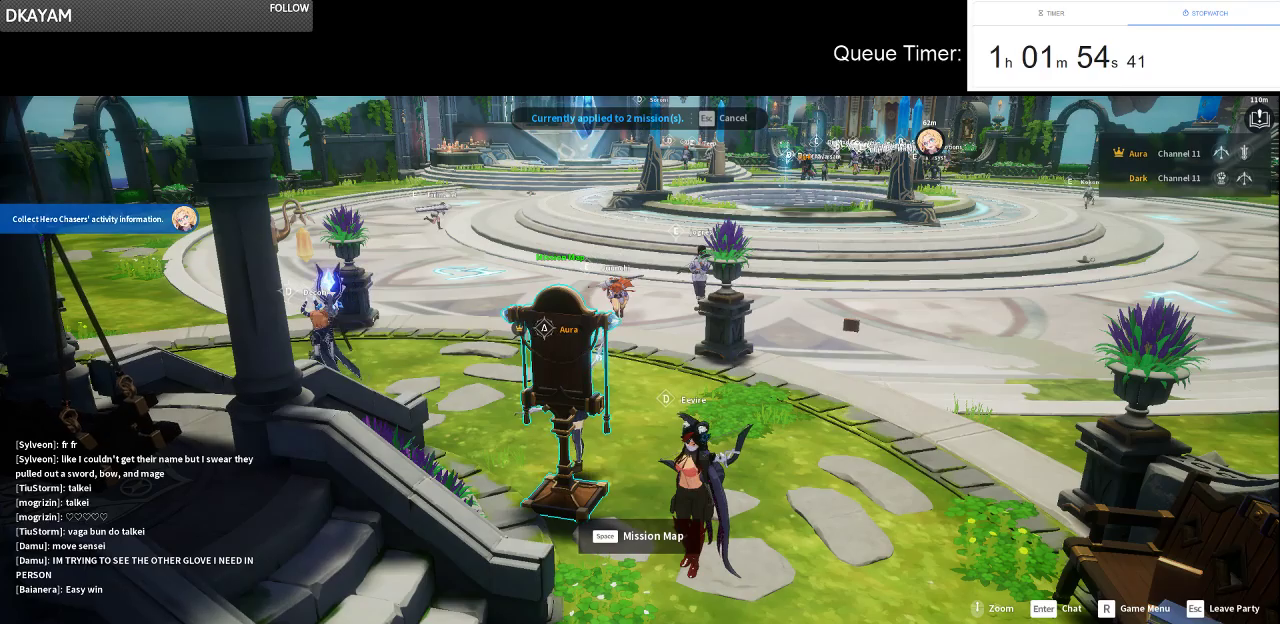
{"keys": ["w"], "mouse": [], "events": [[283, "space", "down"], [366, "w", "down"], [416, "space", "up"]]}
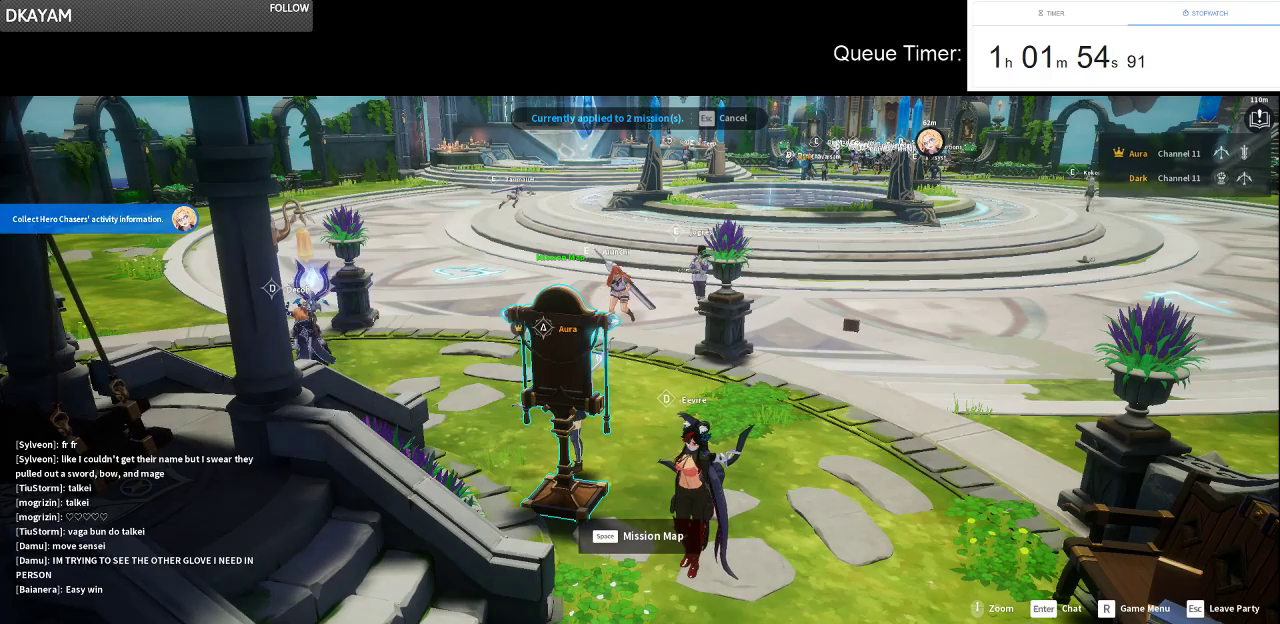
{"keys": [], "mouse": [], "events": [[16, "w", "up"], [200, "space", "down"], [350, "space", "up"]]}
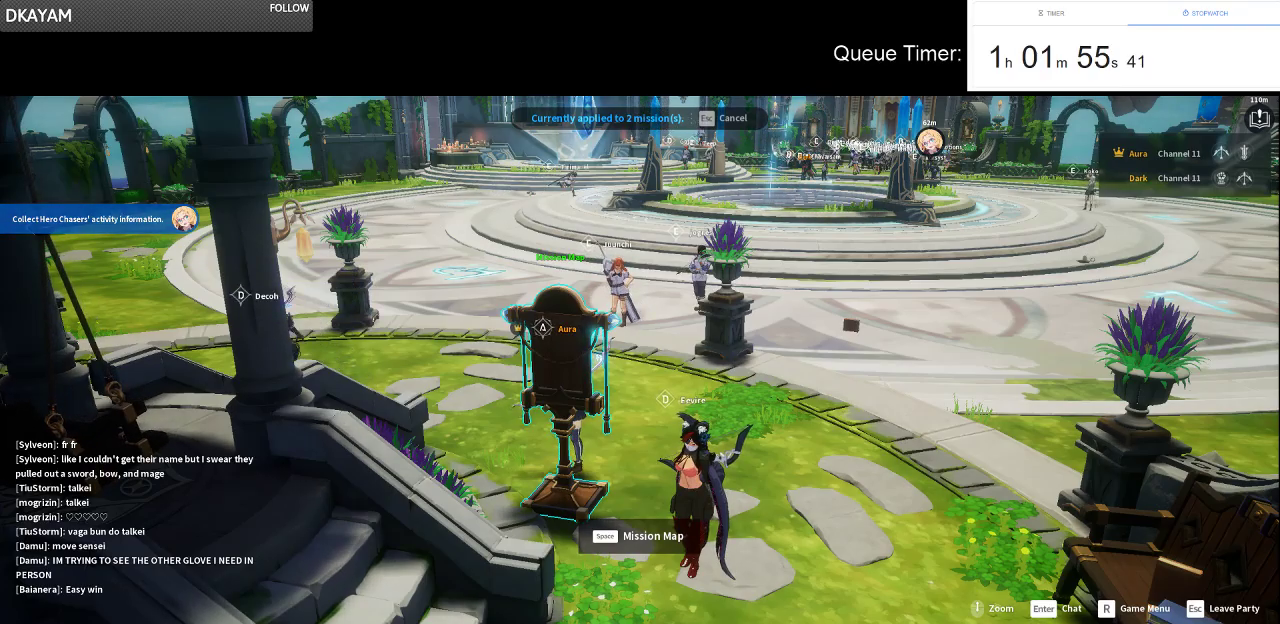
{"keys": ["a"], "mouse": [], "events": [[216, "space", "down"], [350, "space", "up"], [450, "a", "down"]]}
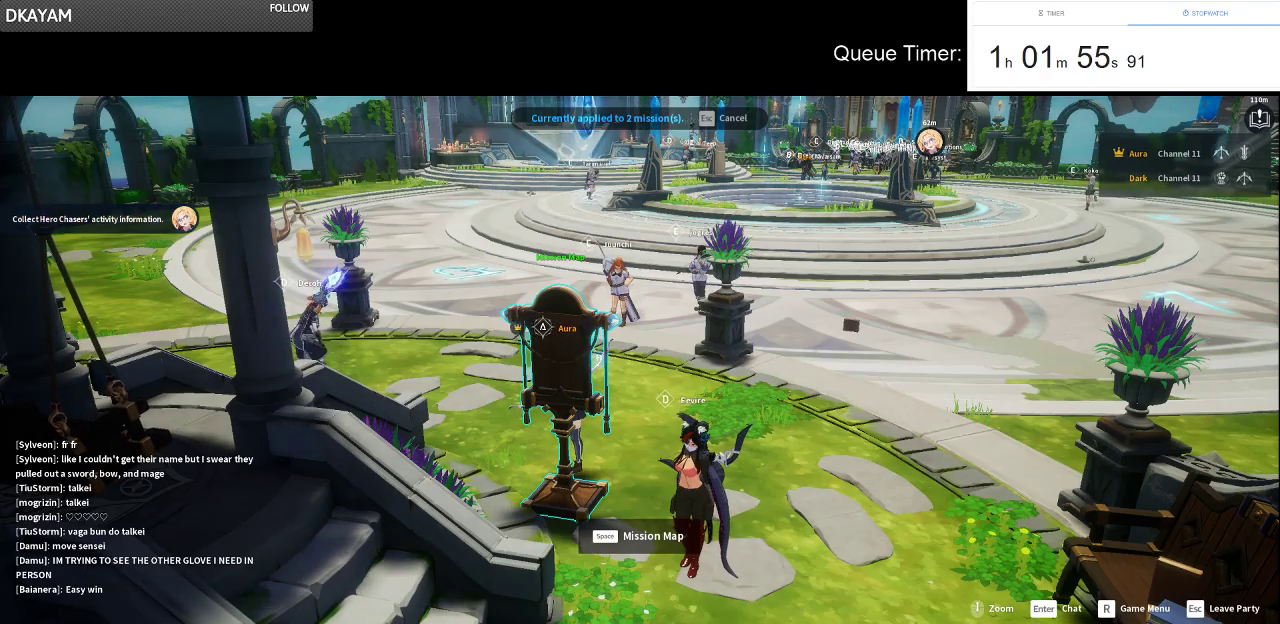
{"keys": ["e", "s"], "mouse": [], "events": [[100, "a", "up"], [416, "e", "down"], [466, "s", "down"]]}